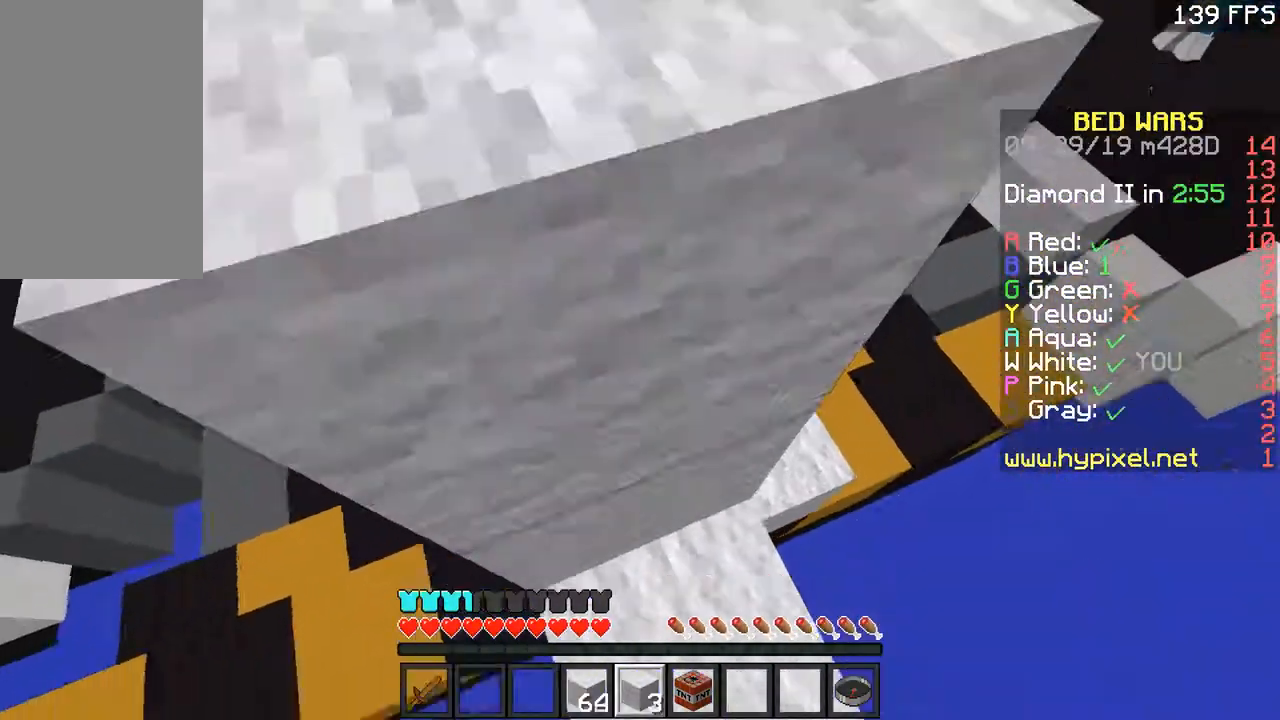
Gameplay with keyboard and mouse; each line is a JSON object with the keys and mouse buttons held at the frame after it. "events" lists presses ("down") and releases ("up") of "a", "d", "s", "space", "w", "mouse_left" and "mouse_right" between this image and that frame as [ms after this image, input, new state], when the widget could be followed in between. "mouse_left", "mouse_right" = the "left", "right" buttons of the "mouse" list. No other keys are recorded. Fast repeated clicks can show as one long hold. Mouse movement is not recorded.
{"keys": ["space"], "mouse": ["right"], "events": [[84, "mouse_right", "up"], [84, "space", "up"], [151, "mouse_right", "down"], [284, "mouse_right", "up"], [301, "space", "down"], [451, "mouse_right", "down"]]}
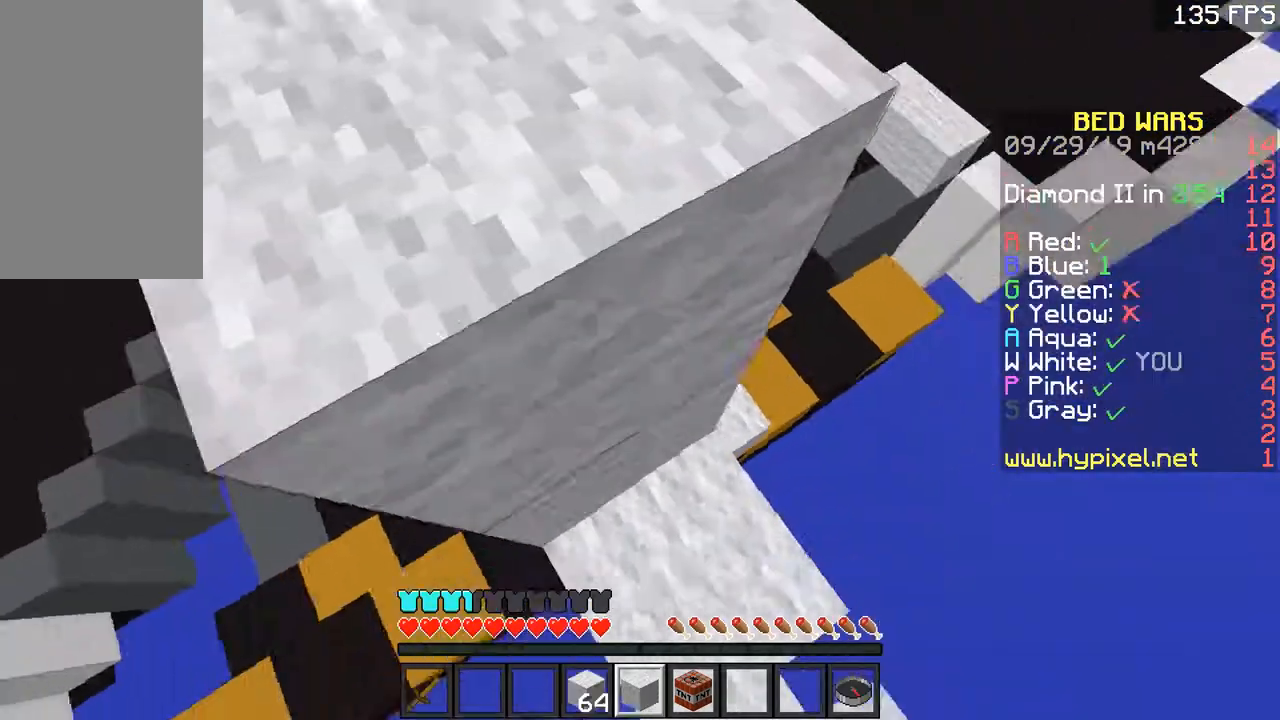
{"keys": ["w"], "mouse": [], "events": [[33, "mouse_right", "up"], [33, "space", "up"], [100, "mouse_right", "down"], [250, "mouse_right", "up"], [250, "space", "down"], [400, "w", "down"], [434, "space", "up"]]}
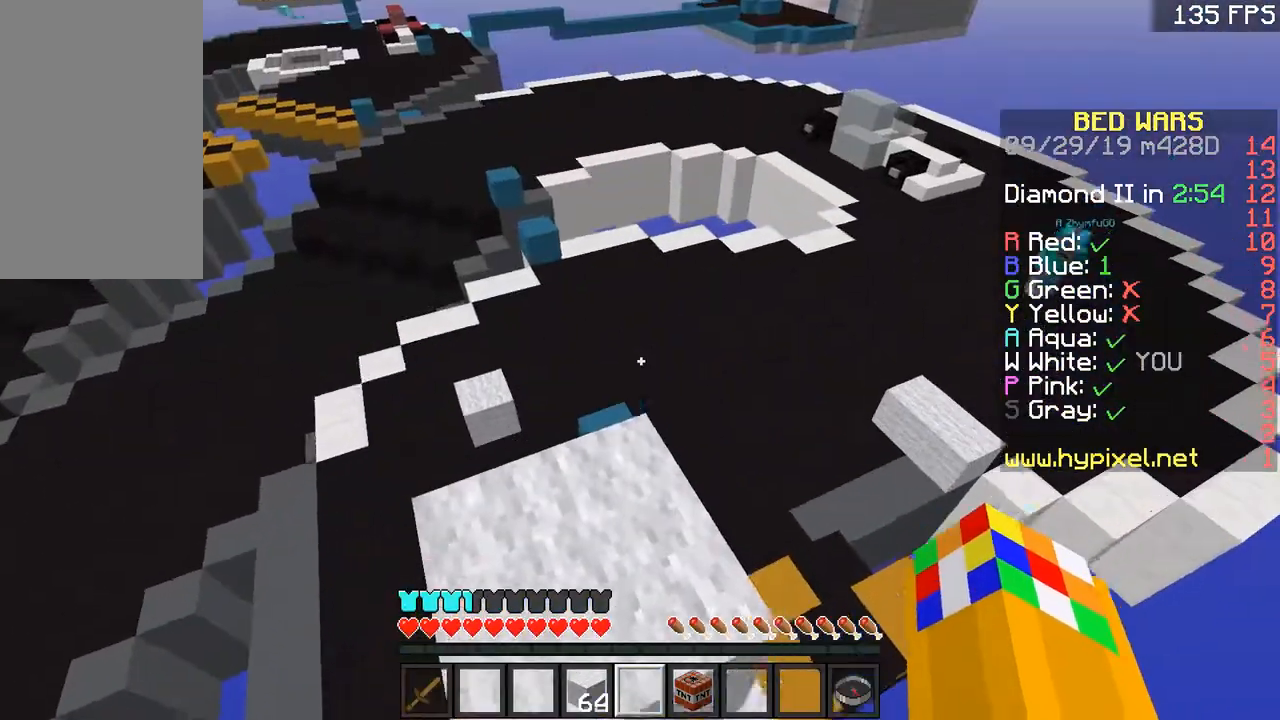
{"keys": ["a"], "mouse": [], "events": [[51, "a", "down"], [301, "a", "up"], [317, "a", "down"], [501, "w", "up"]]}
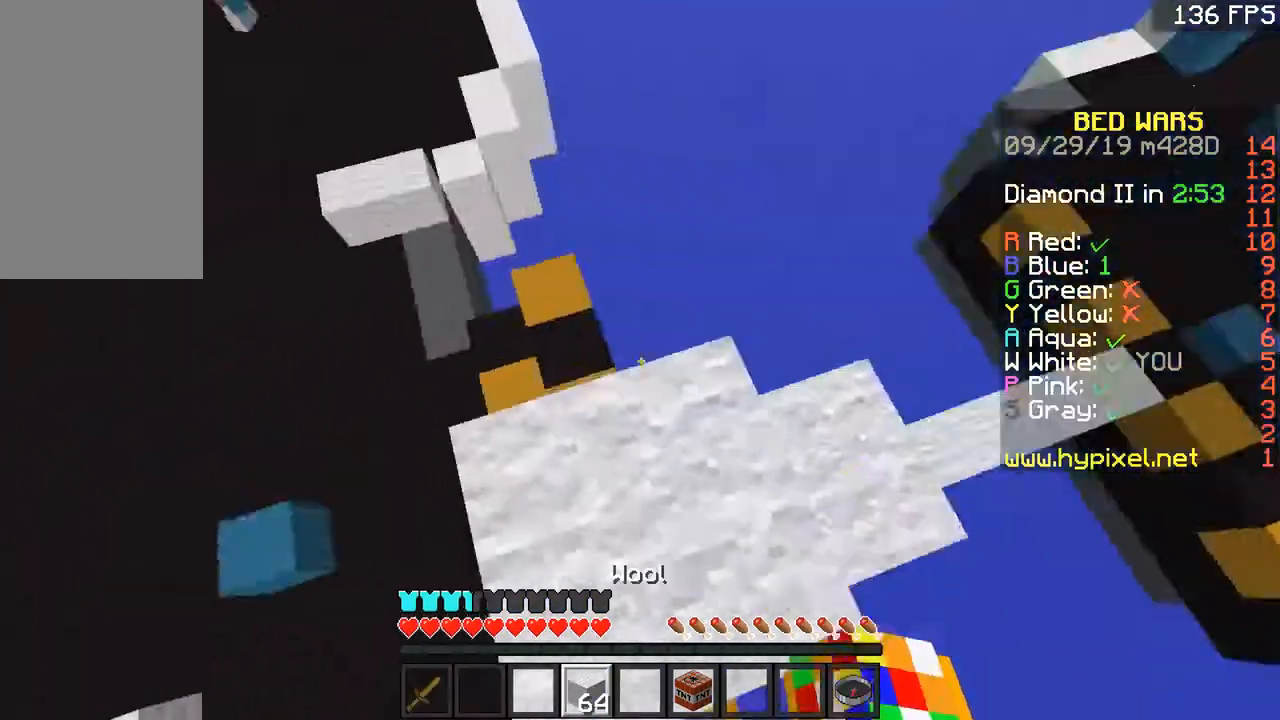
{"keys": ["a", "s"], "mouse": ["right"], "events": [[83, "s", "down"], [234, "a", "up"], [400, "a", "down"], [484, "mouse_right", "down"]]}
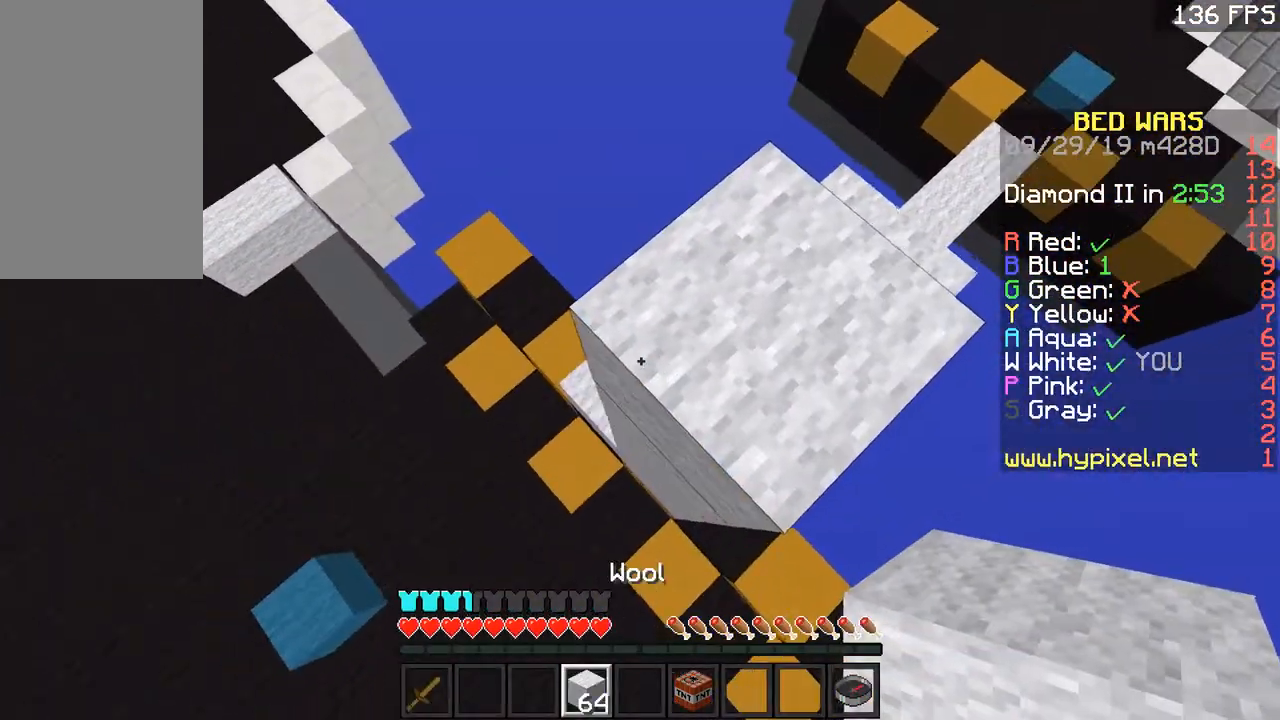
{"keys": ["a", "s"], "mouse": ["right"], "events": []}
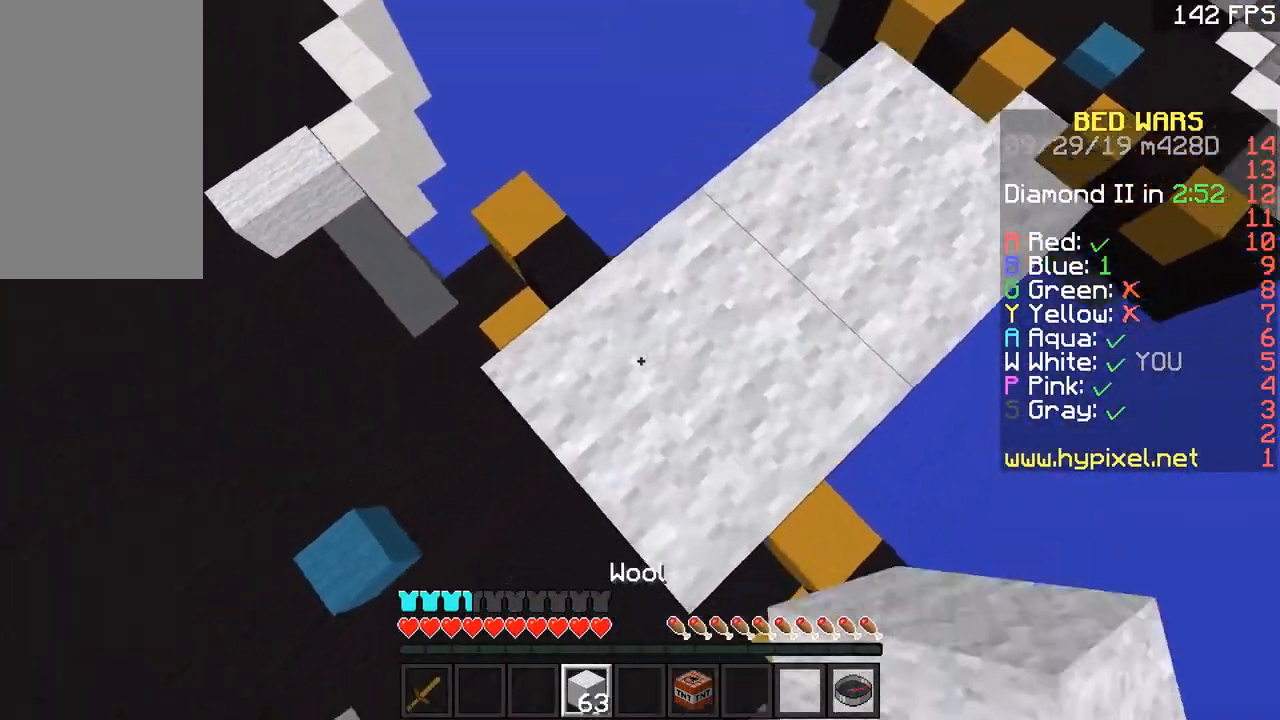
{"keys": ["a", "s"], "mouse": ["right"], "events": [[400, "mouse_right", "up"], [484, "mouse_right", "down"]]}
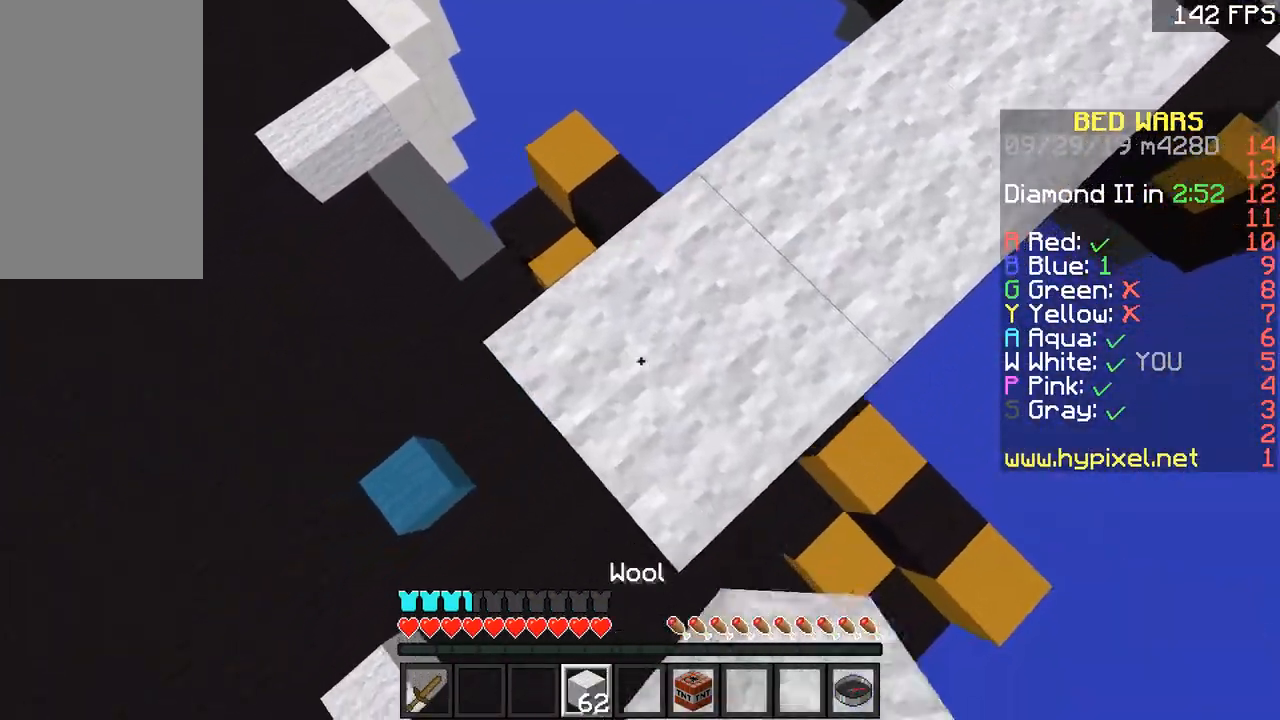
{"keys": ["a", "s"], "mouse": ["right"], "events": [[301, "mouse_right", "up"], [384, "mouse_right", "down"]]}
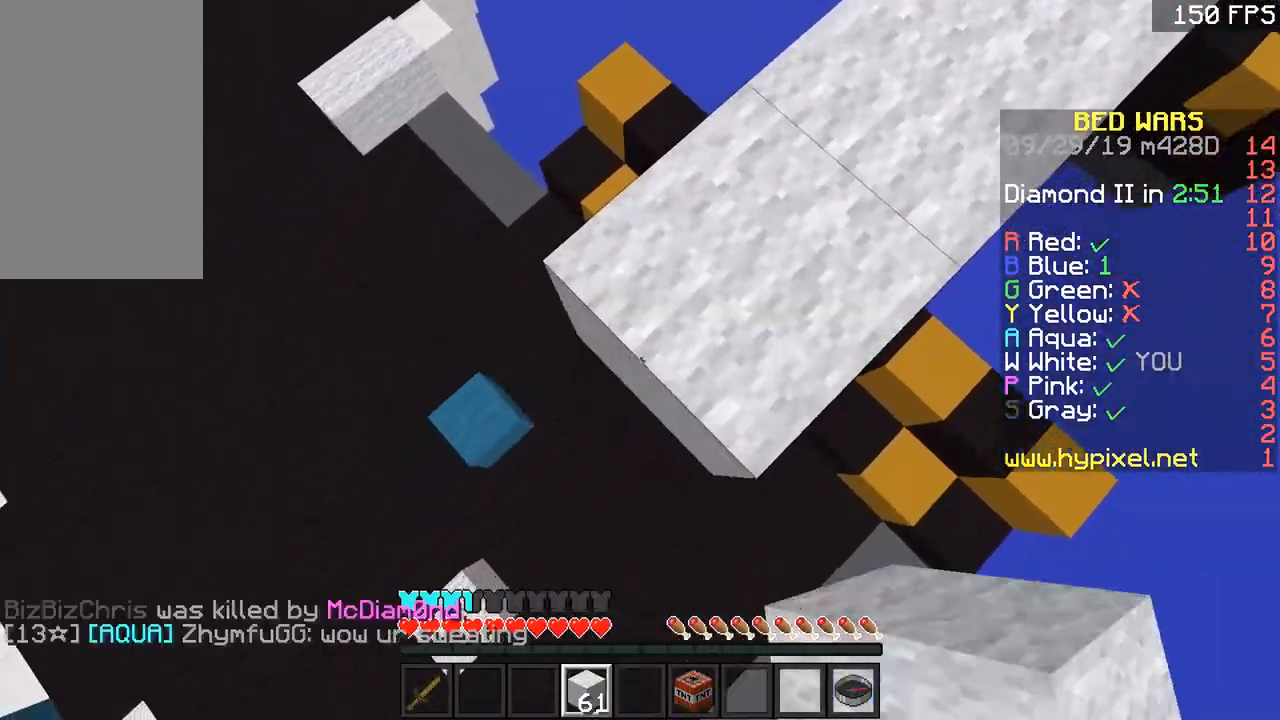
{"keys": ["a", "s"], "mouse": ["right"], "events": [[183, "mouse_right", "up"], [284, "mouse_right", "down"]]}
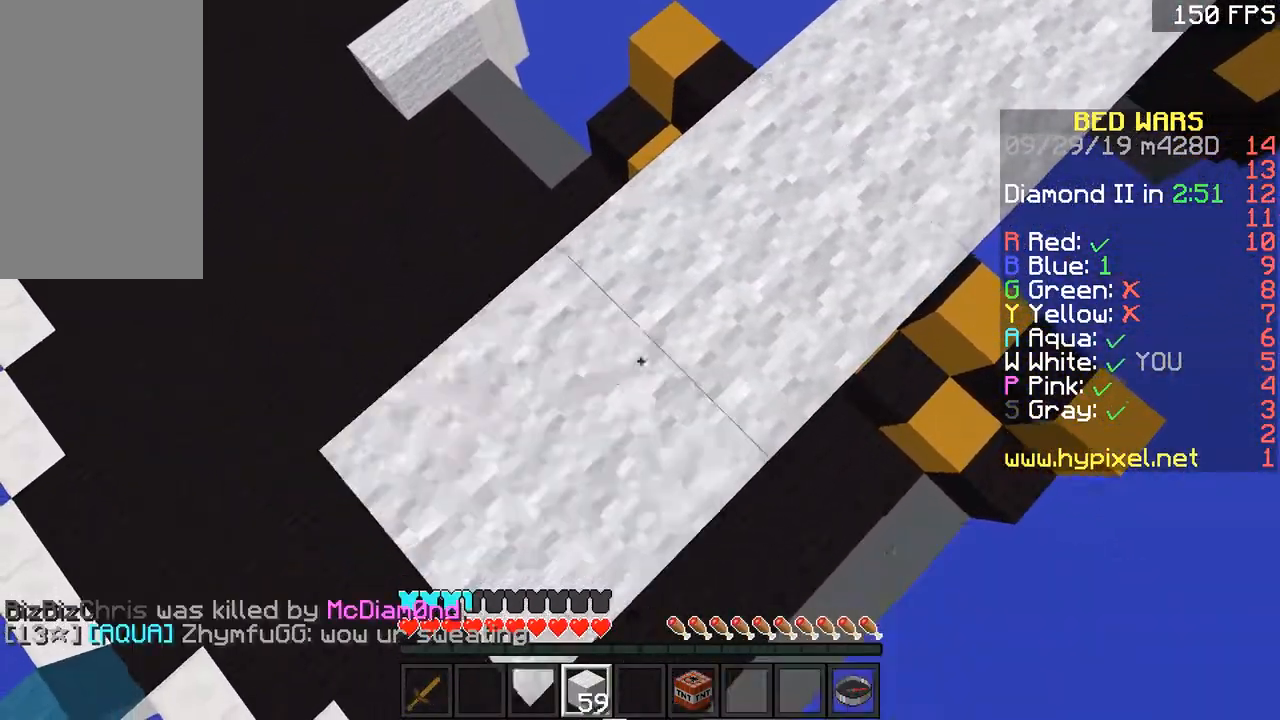
{"keys": ["a", "s"], "mouse": [], "events": [[34, "mouse_right", "up"], [184, "mouse_right", "down"], [451, "mouse_right", "up"]]}
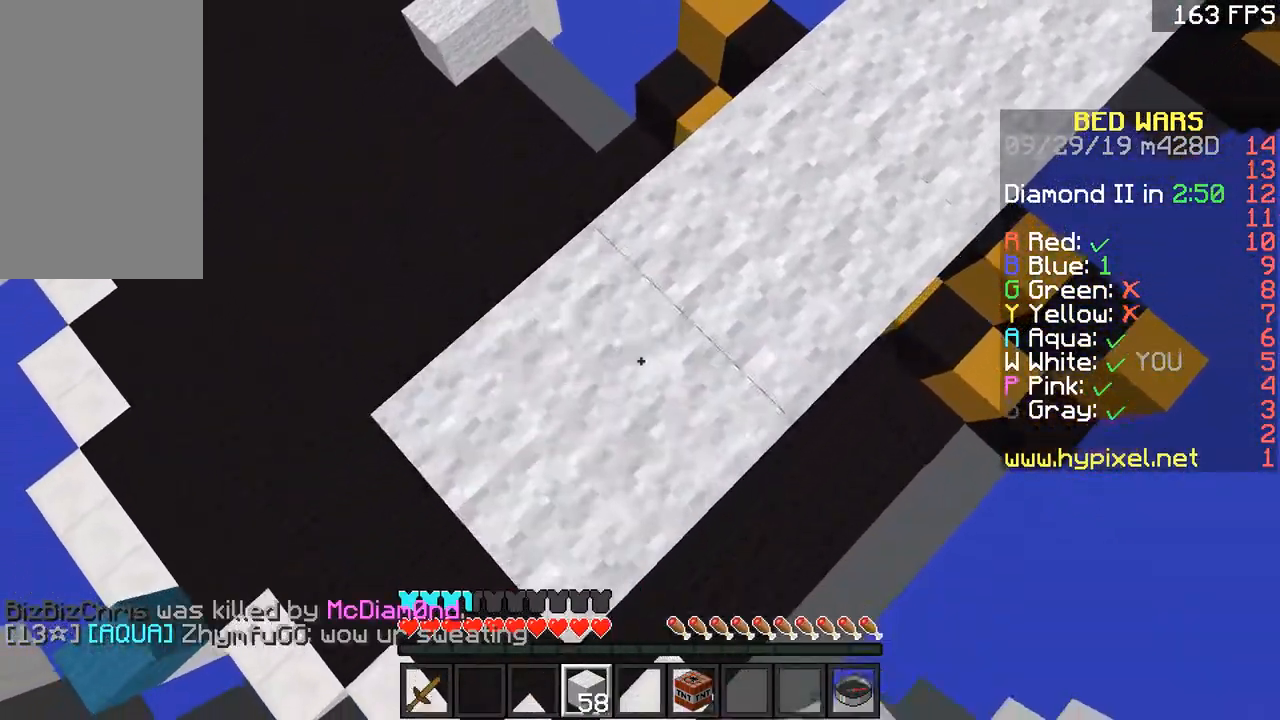
{"keys": ["a", "s"], "mouse": ["right"], "events": [[33, "mouse_right", "down"], [384, "mouse_right", "up"], [467, "mouse_right", "down"]]}
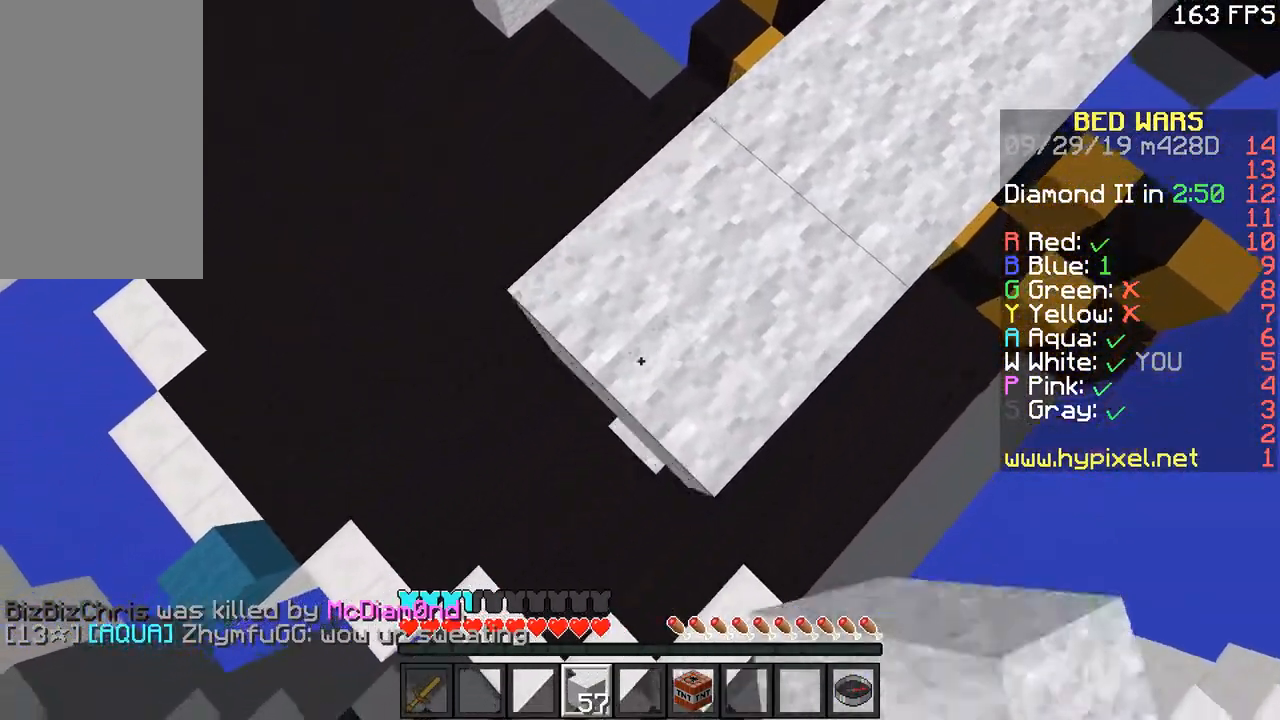
{"keys": ["a", "w"], "mouse": [], "events": [[301, "mouse_right", "up"], [351, "s", "up"], [401, "w", "down"]]}
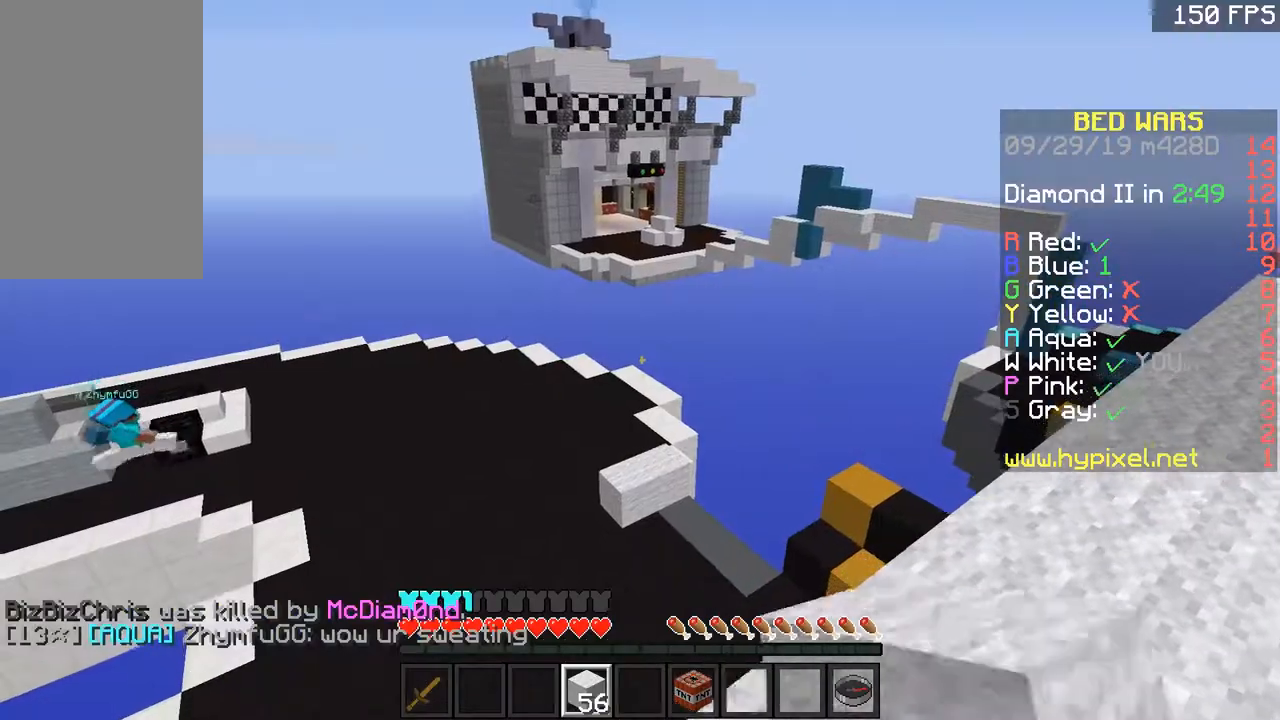
{"keys": ["s"], "mouse": [], "events": [[300, "a", "up"], [300, "w", "up"], [384, "s", "down"]]}
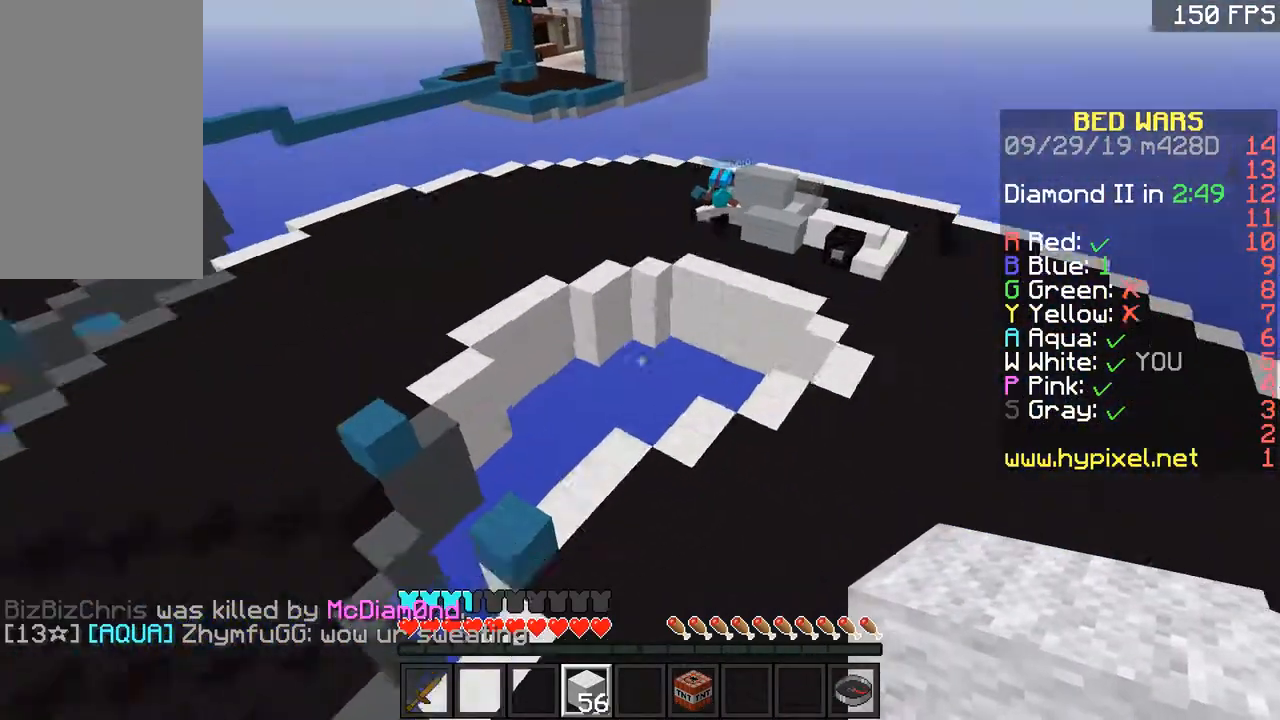
{"keys": ["s"], "mouse": [], "events": [[50, "s", "up"], [84, "w", "down"], [267, "a", "down"], [334, "w", "up"], [384, "s", "down"], [434, "a", "up"]]}
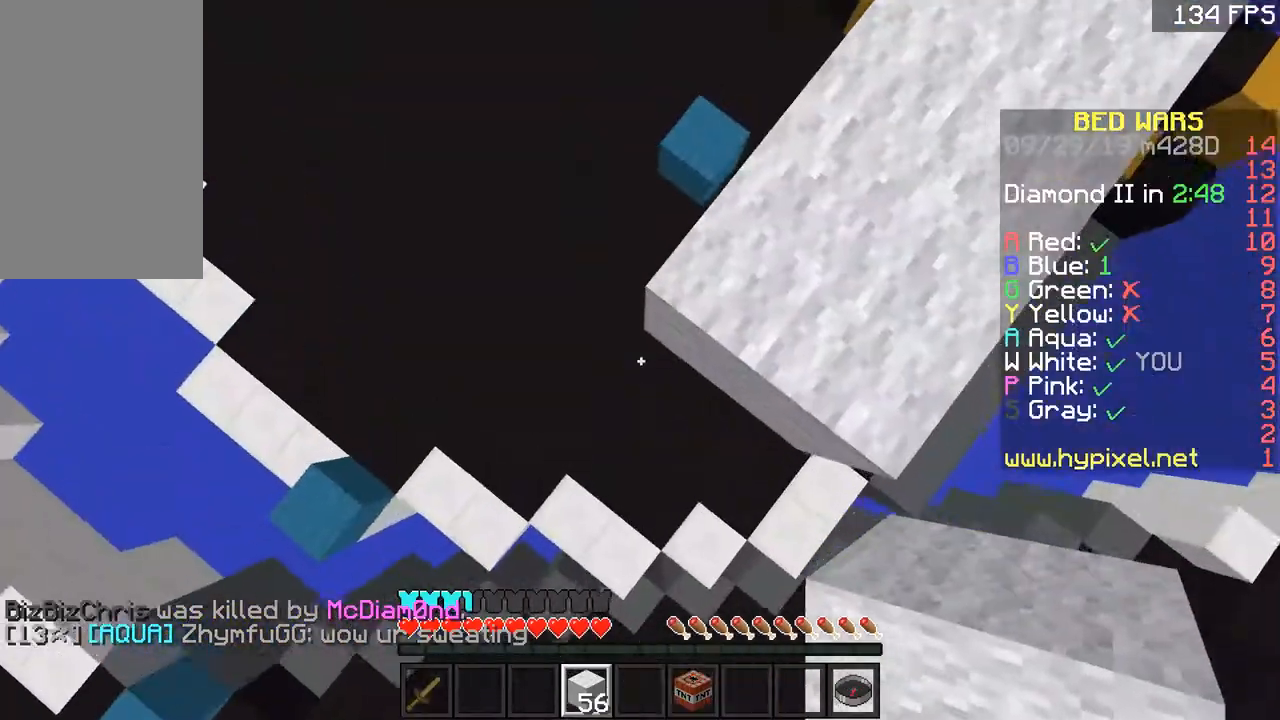
{"keys": ["s"], "mouse": ["right"], "events": [[200, "a", "down"], [317, "mouse_right", "down"], [451, "a", "up"]]}
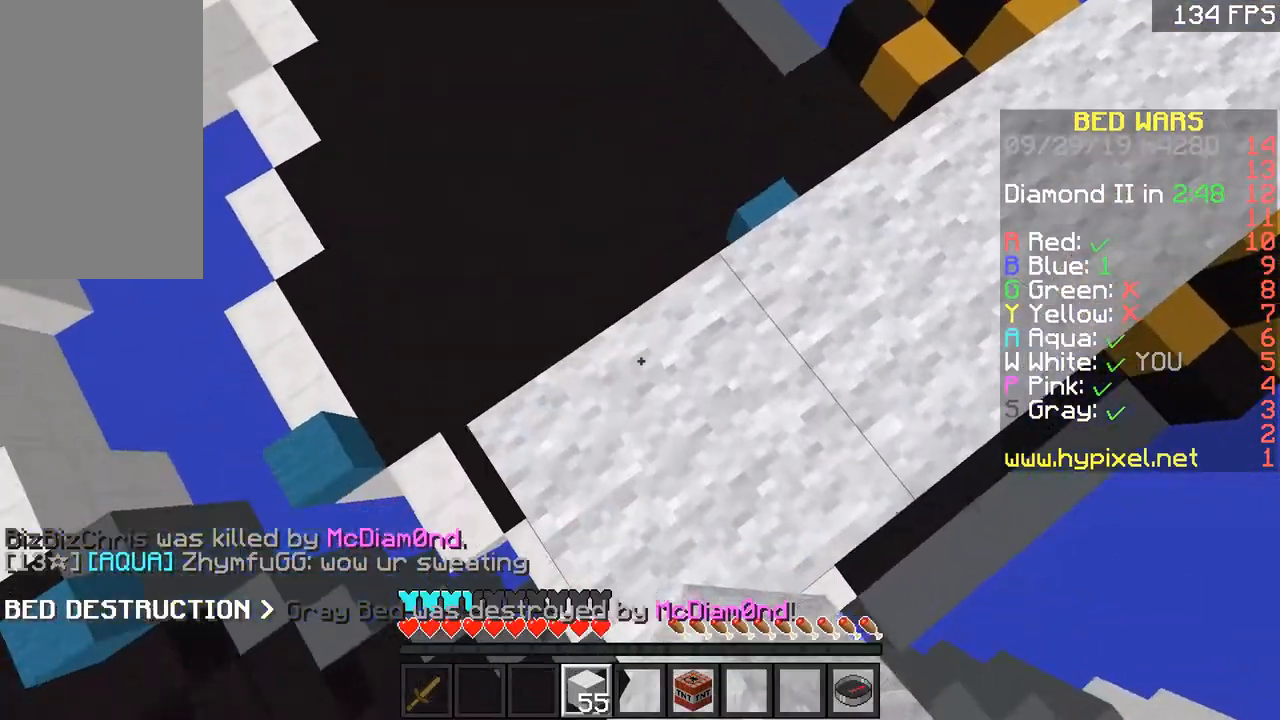
{"keys": ["a", "s"], "mouse": ["right"], "events": [[50, "a", "down"]]}
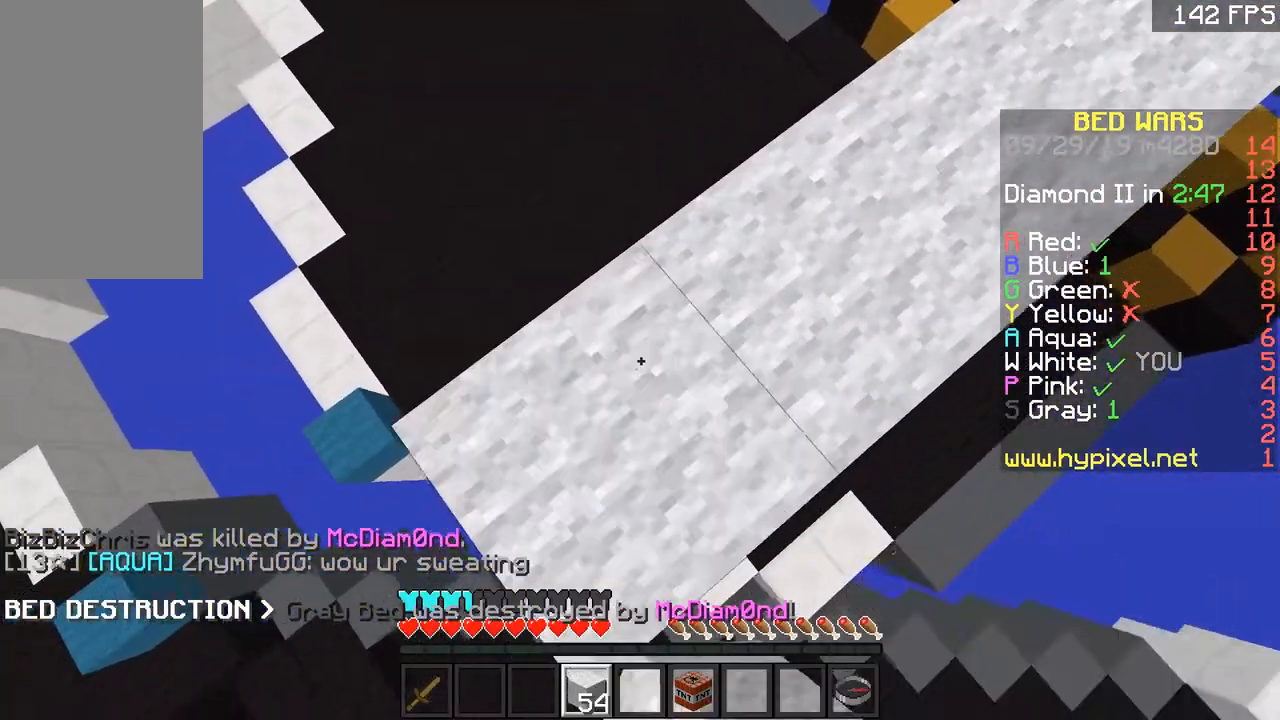
{"keys": ["a", "s"], "mouse": ["right"], "events": []}
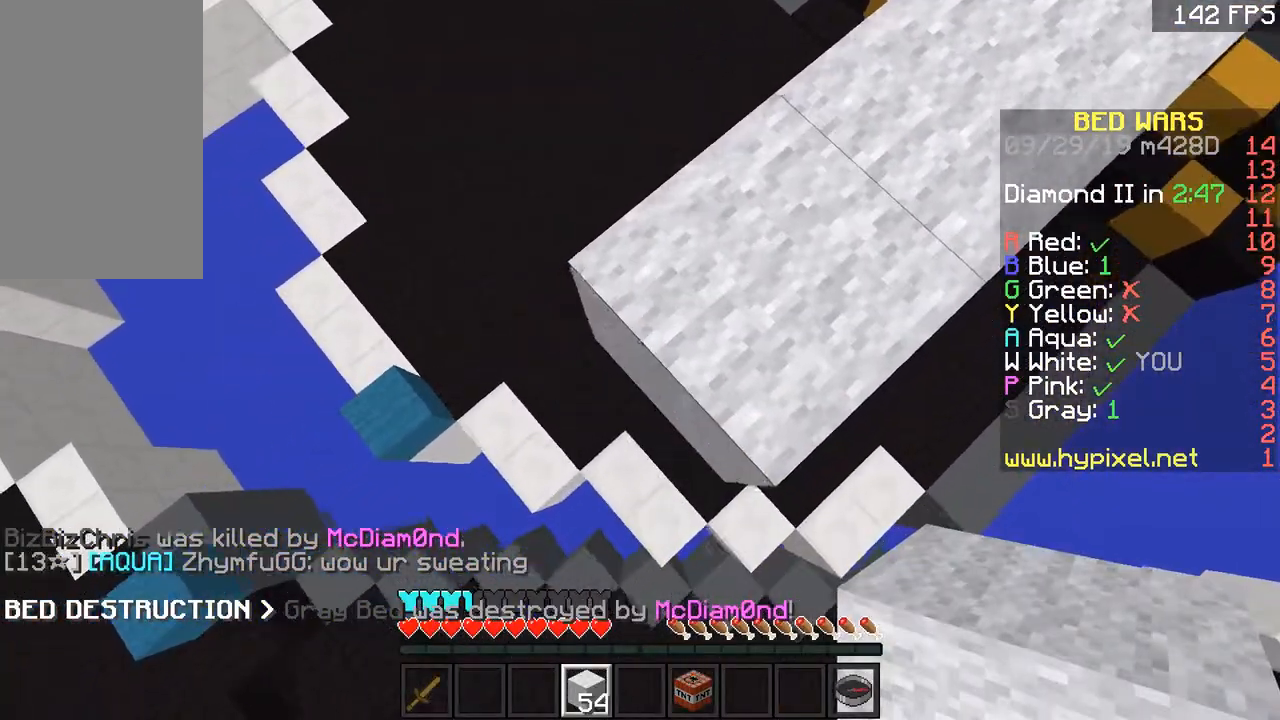
{"keys": ["a", "s"], "mouse": ["right"], "events": [[100, "mouse_right", "up"], [200, "mouse_right", "down"]]}
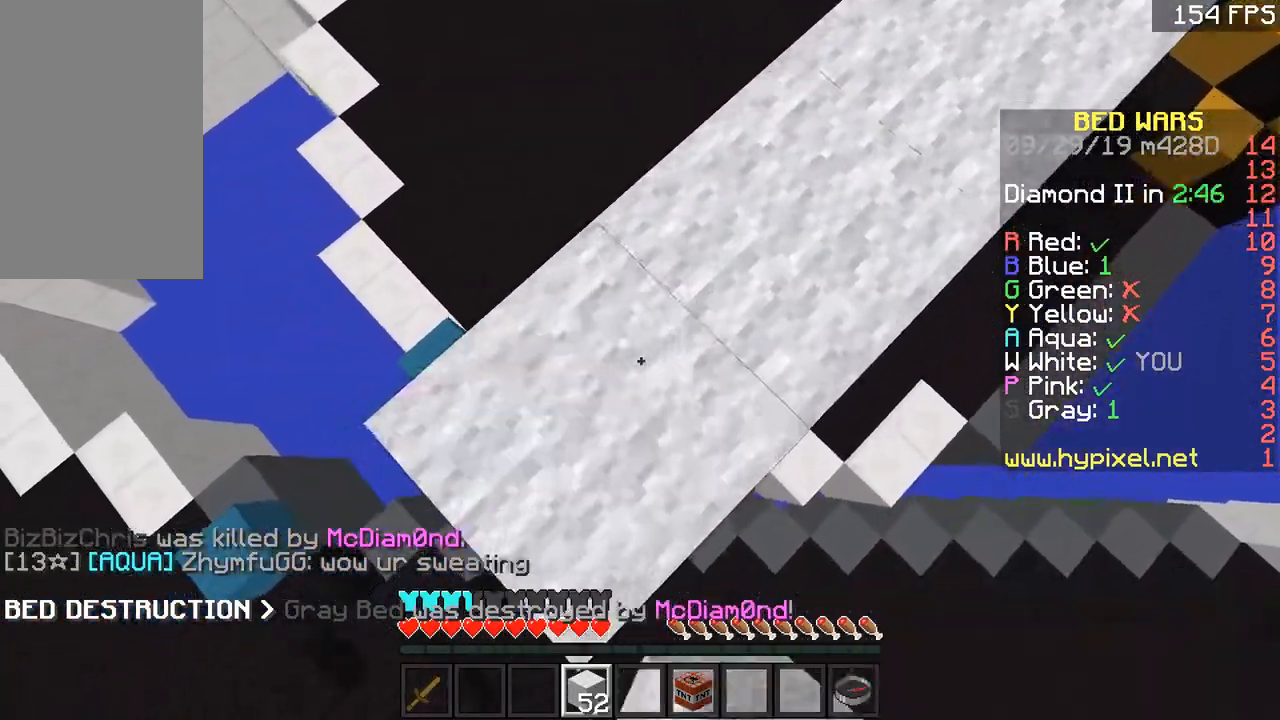
{"keys": ["a", "s"], "mouse": ["right"], "events": [[67, "mouse_right", "up"], [100, "mouse_right", "down"], [417, "mouse_right", "up"], [451, "mouse_right", "down"]]}
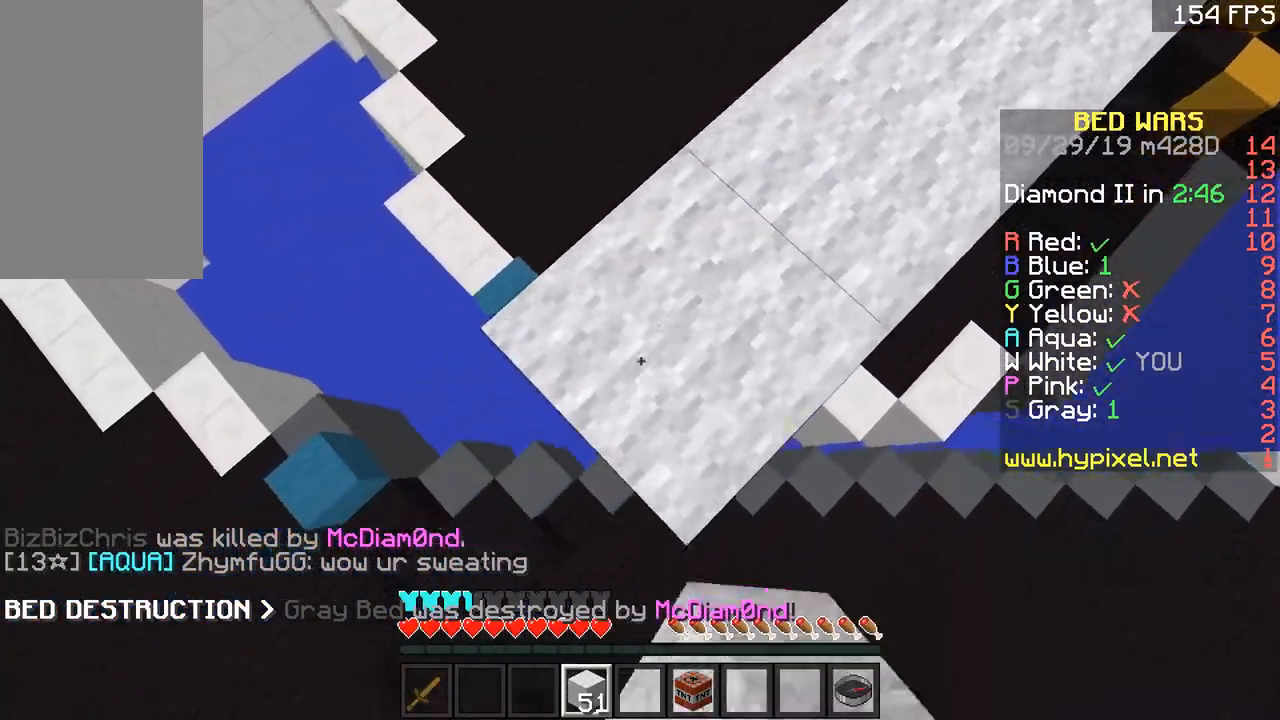
{"keys": ["a", "s"], "mouse": ["right"], "events": [[250, "mouse_right", "up"], [350, "mouse_right", "down"]]}
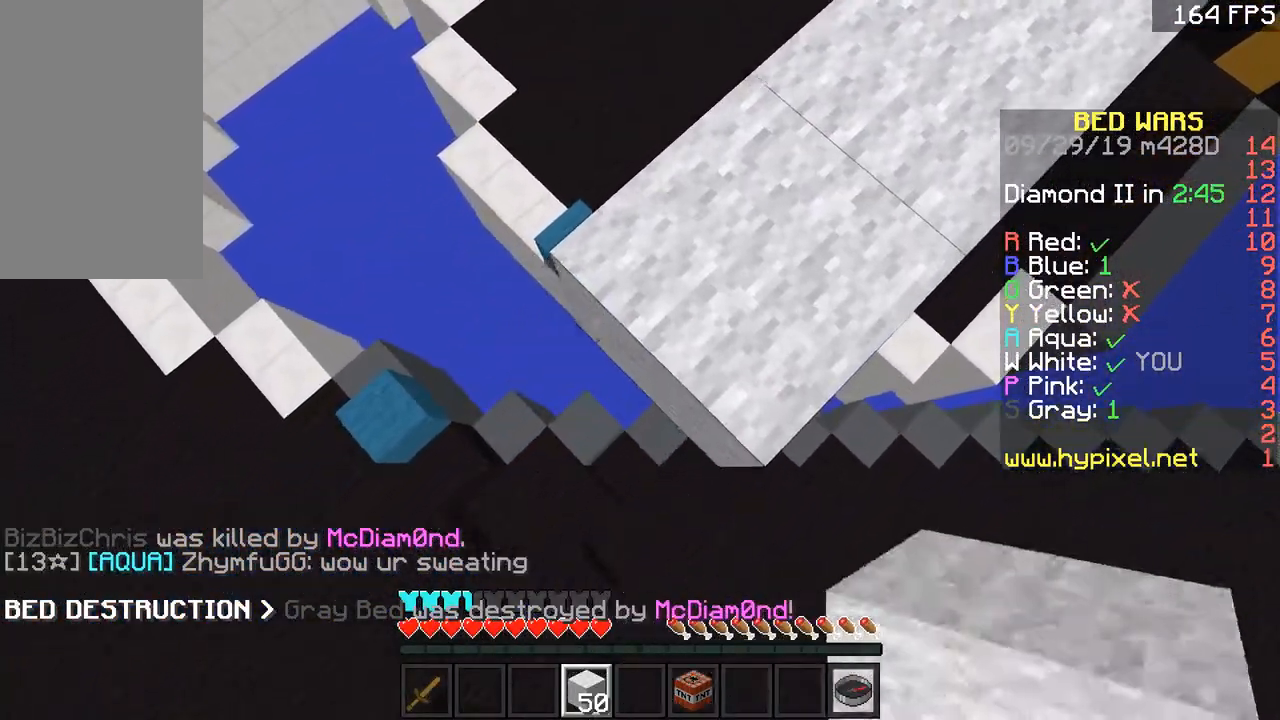
{"keys": ["a", "s"], "mouse": ["right"], "events": [[150, "mouse_right", "up"], [251, "mouse_right", "down"]]}
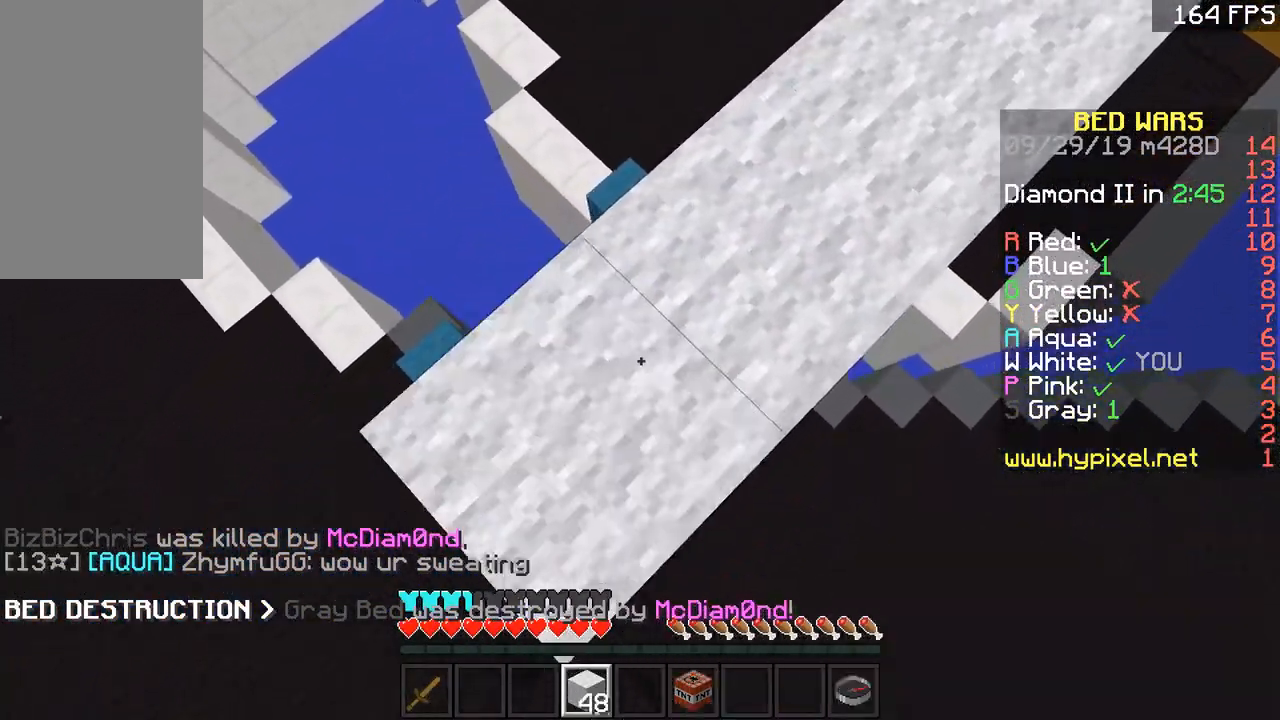
{"keys": ["a", "s"], "mouse": ["right"], "events": [[67, "mouse_right", "up"], [167, "mouse_right", "down"], [400, "mouse_right", "up"], [500, "mouse_right", "down"]]}
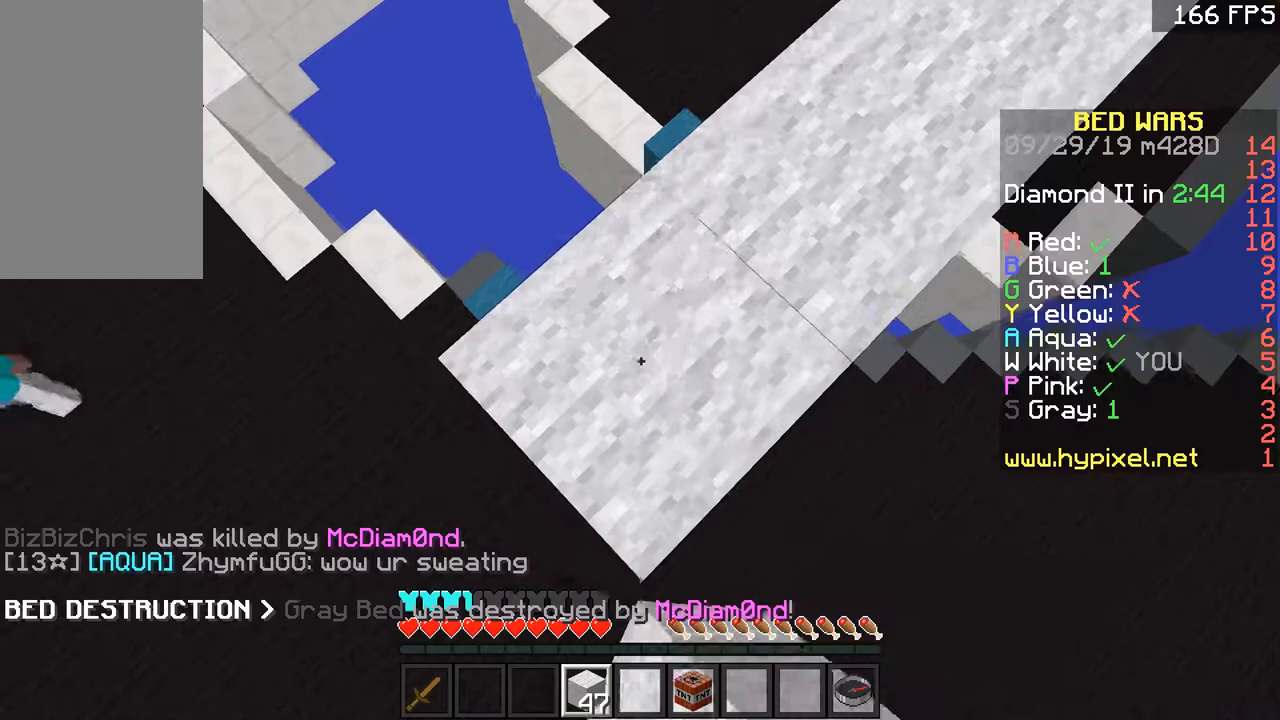
{"keys": ["a", "s"], "mouse": ["right"], "events": [[351, "mouse_right", "up"], [417, "mouse_right", "down"]]}
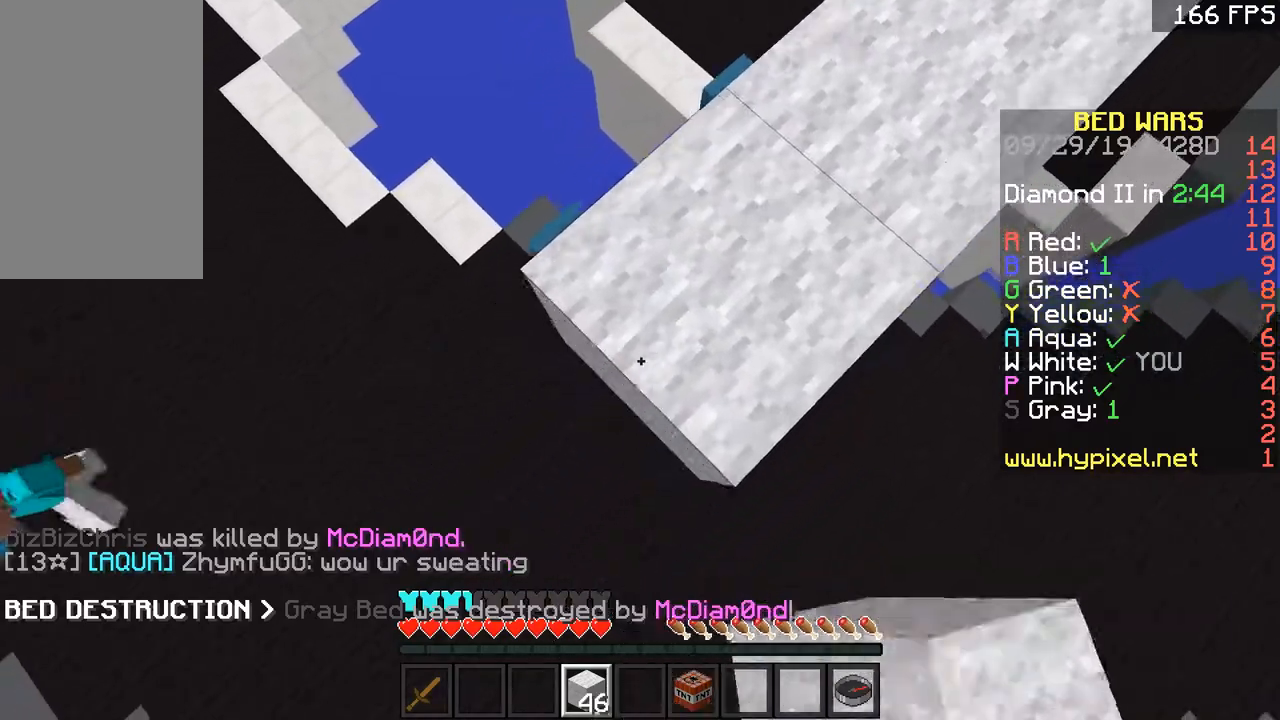
{"keys": ["a", "s"], "mouse": ["right"], "events": [[250, "mouse_right", "up"], [317, "mouse_right", "down"]]}
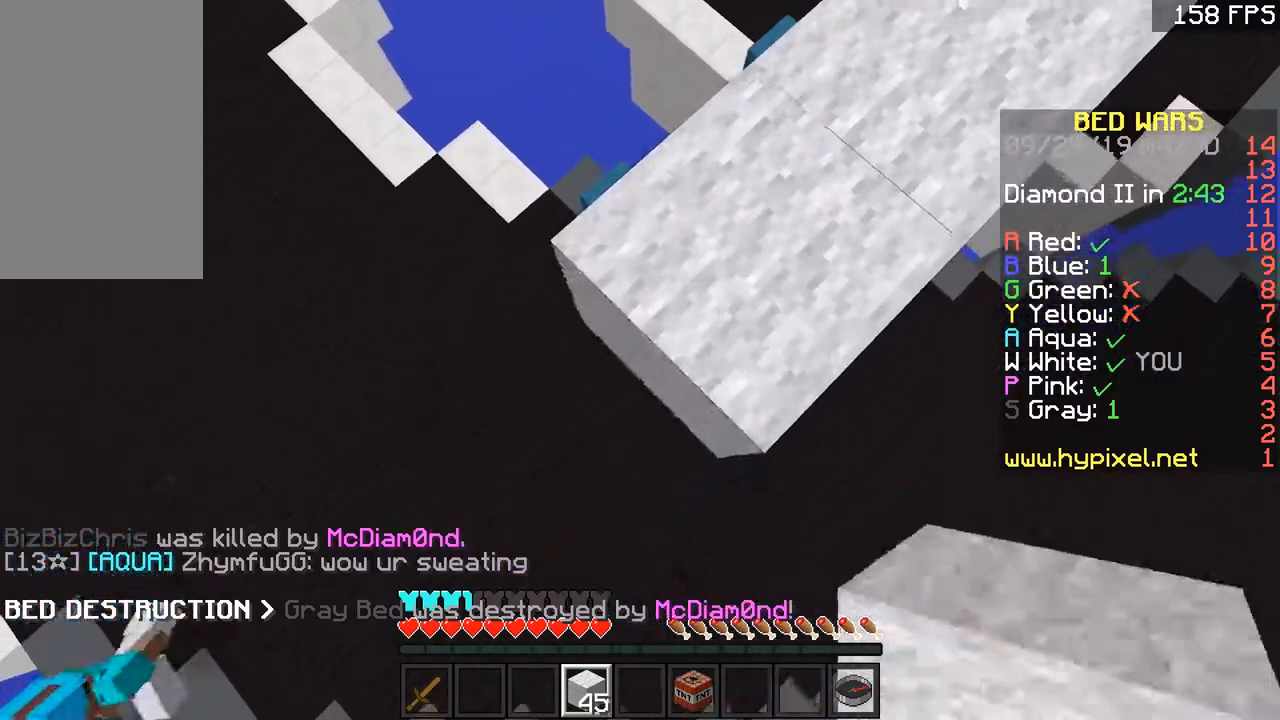
{"keys": ["a", "s"], "mouse": ["right"], "events": [[117, "mouse_right", "up"], [200, "mouse_right", "down"]]}
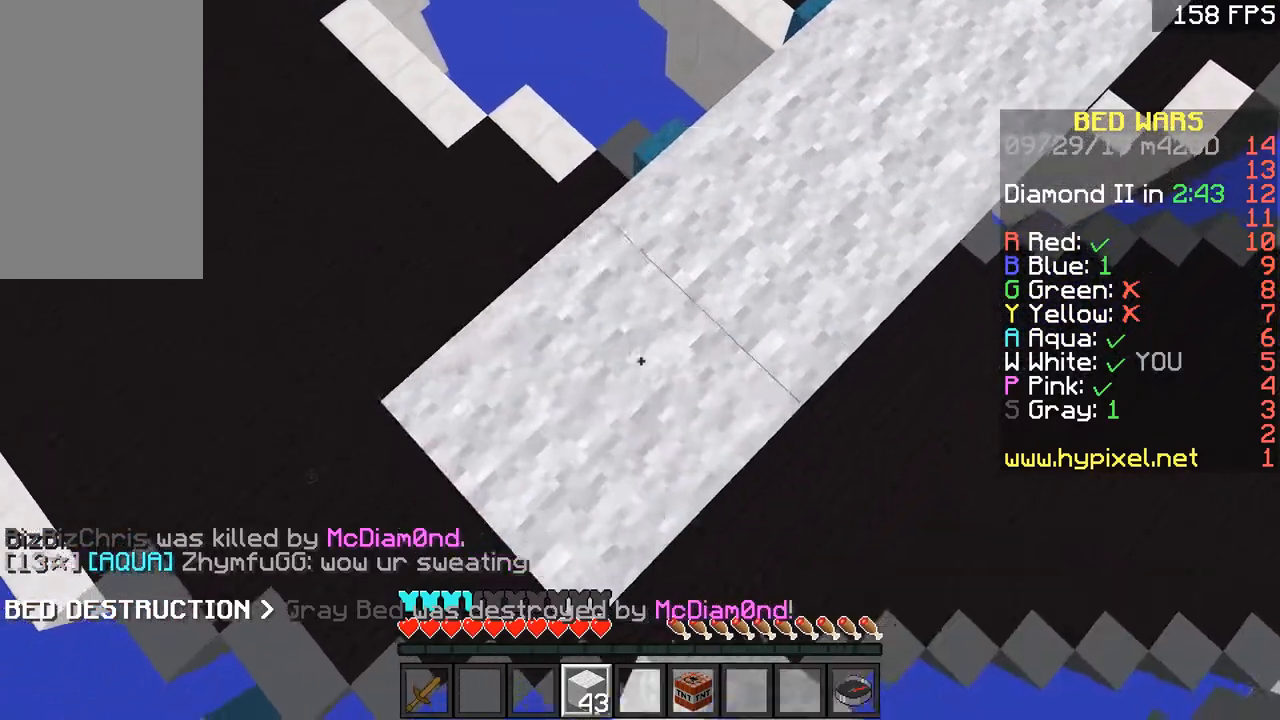
{"keys": ["a", "s"], "mouse": ["right"], "events": [[16, "mouse_right", "up"], [117, "mouse_right", "down"], [417, "mouse_right", "up"], [500, "mouse_right", "down"]]}
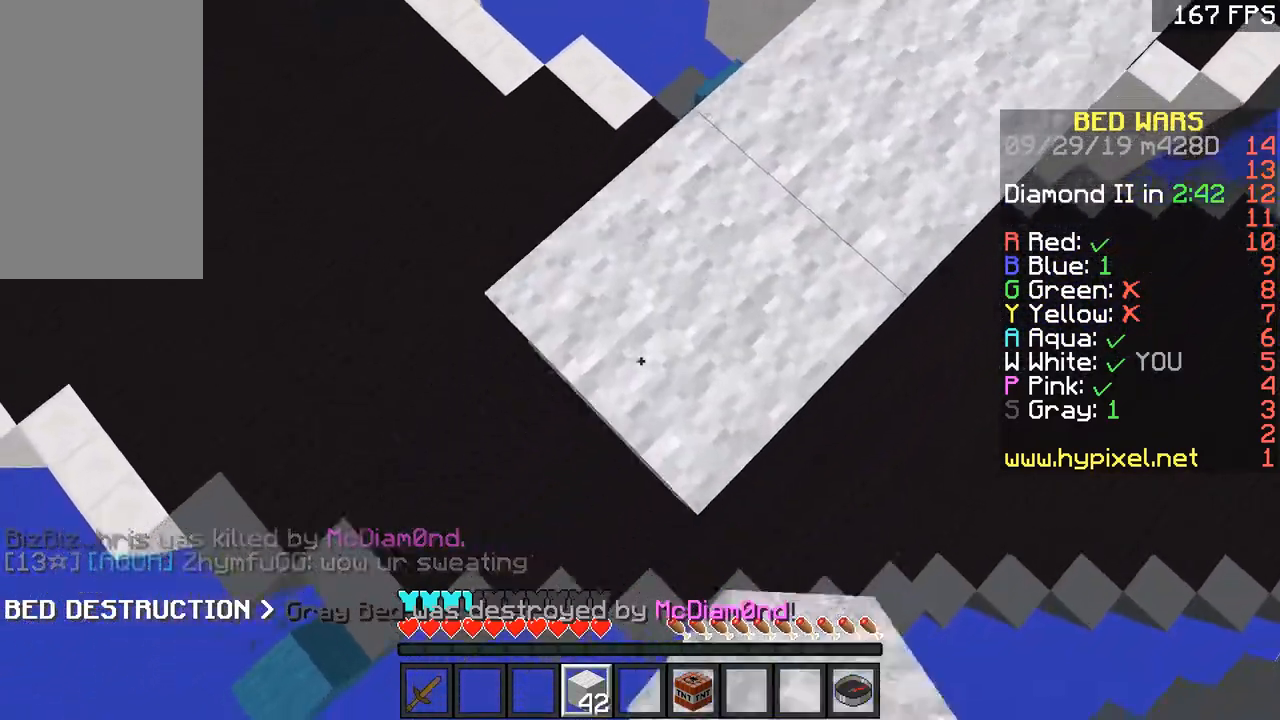
{"keys": ["a", "s"], "mouse": ["right"], "events": [[234, "mouse_right", "up"], [334, "mouse_right", "down"]]}
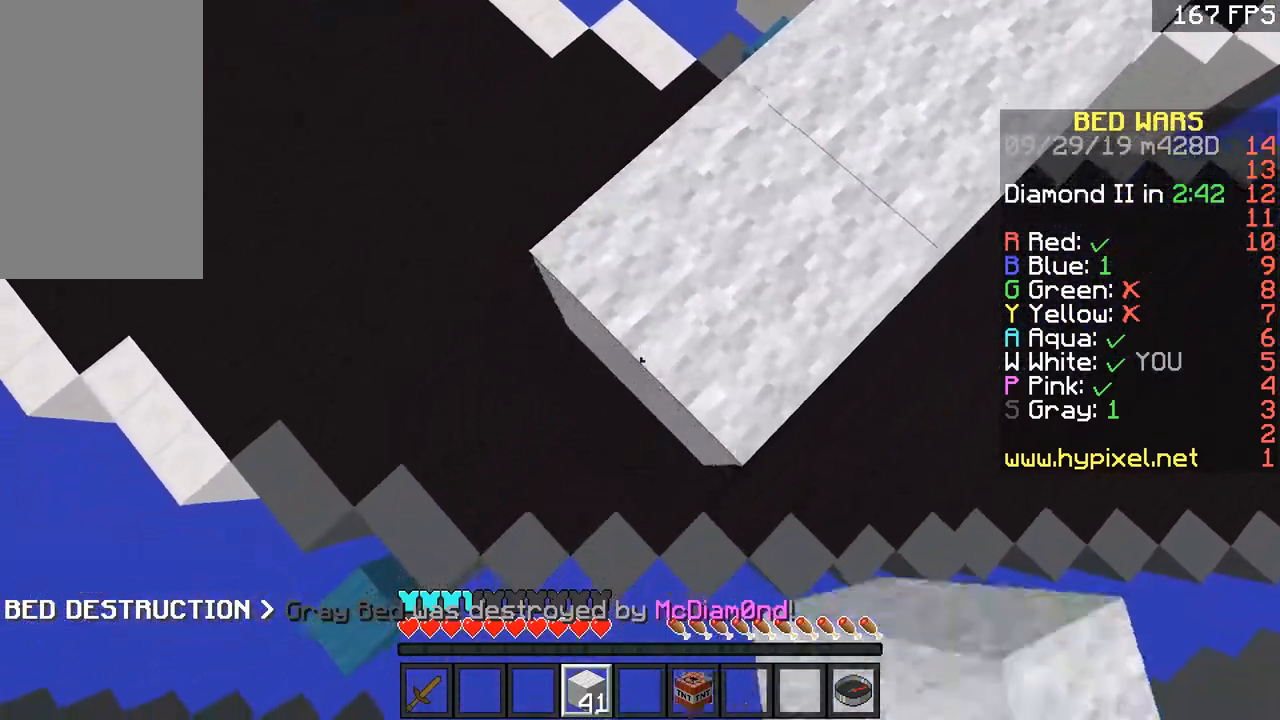
{"keys": ["a", "s"], "mouse": ["right"], "events": [[133, "mouse_right", "up"], [233, "mouse_right", "down"]]}
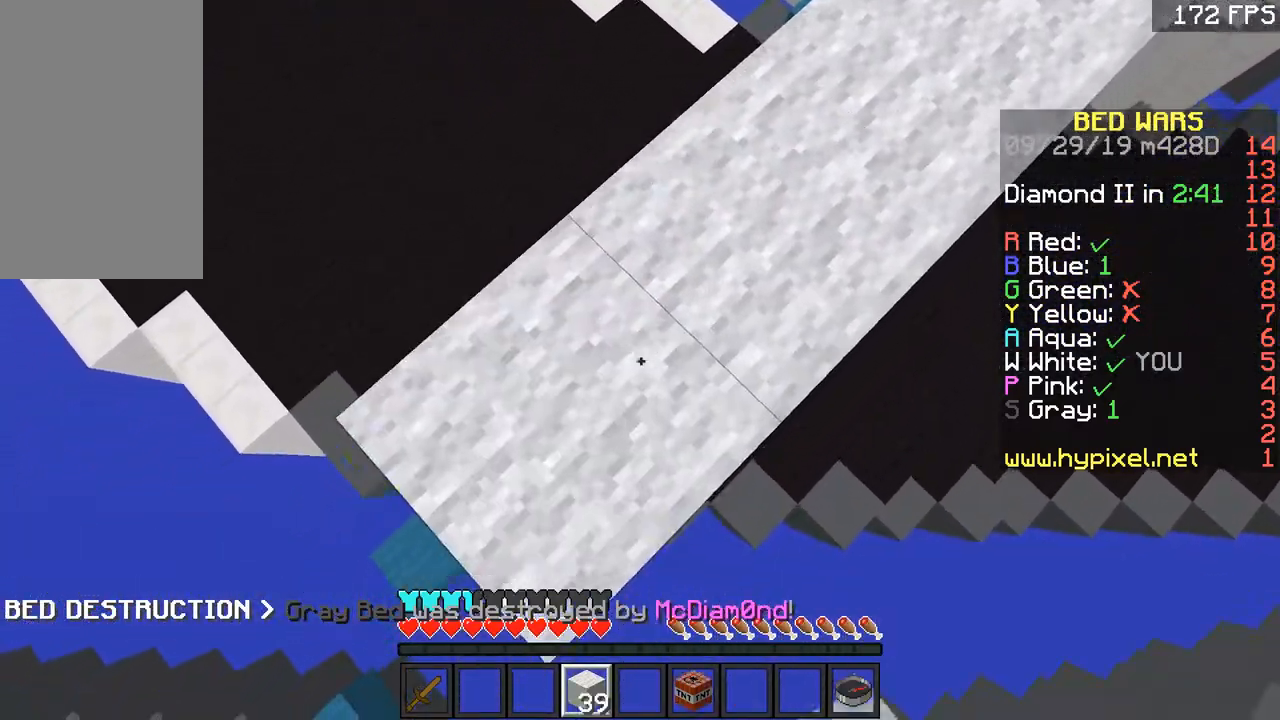
{"keys": ["a", "s"], "mouse": [], "events": [[84, "mouse_right", "up"], [150, "mouse_right", "down"], [434, "mouse_right", "up"]]}
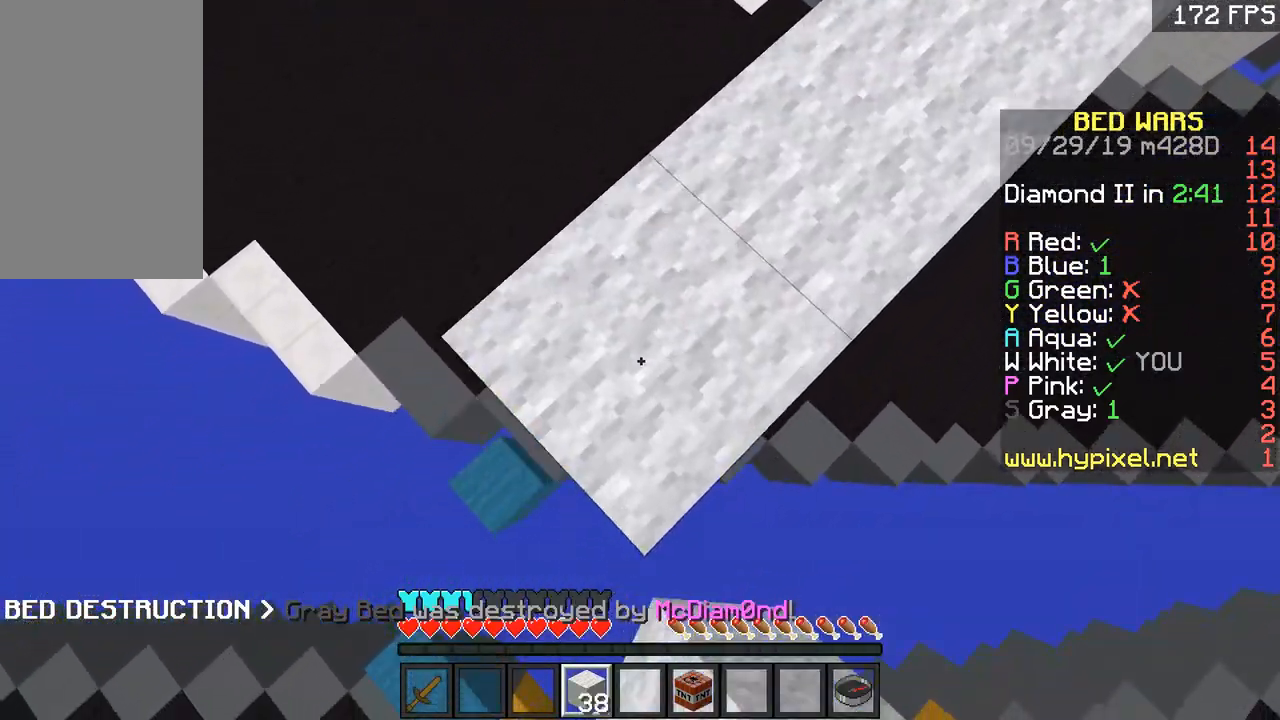
{"keys": ["a", "s"], "mouse": ["right"]}
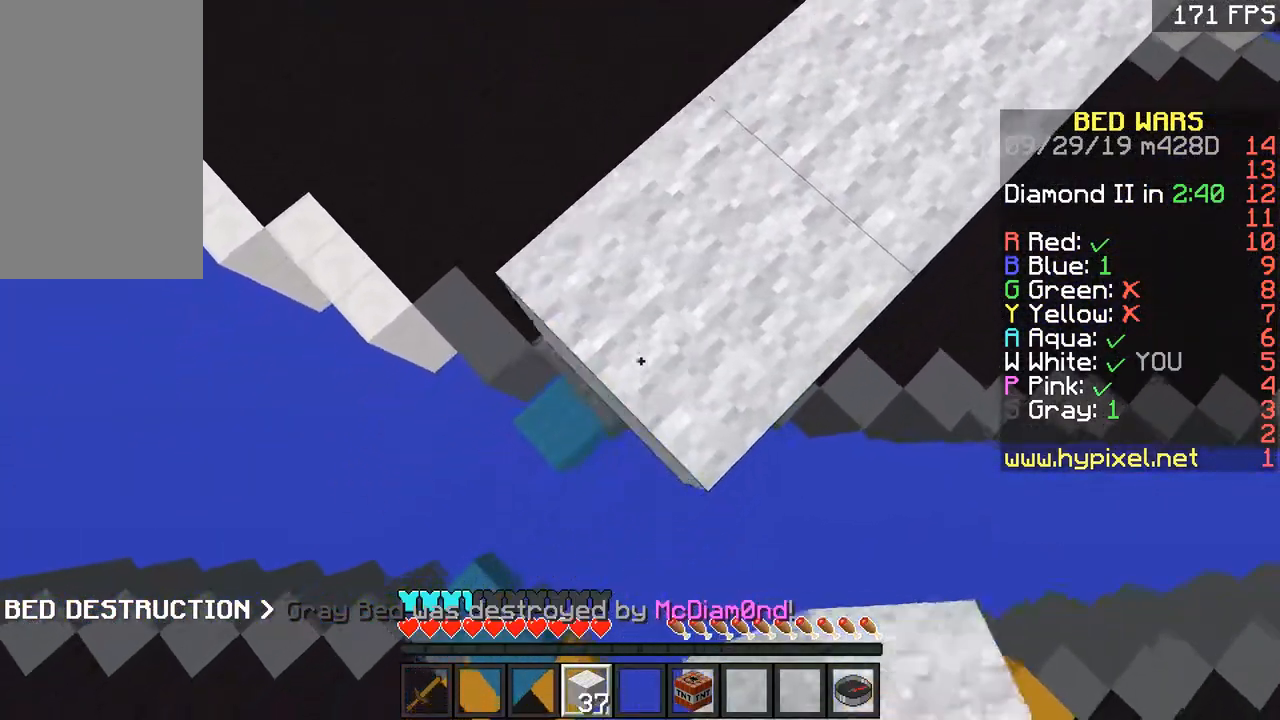
{"keys": ["a", "s"], "mouse": ["right"], "events": [[234, "mouse_right", "up"], [334, "mouse_right", "down"]]}